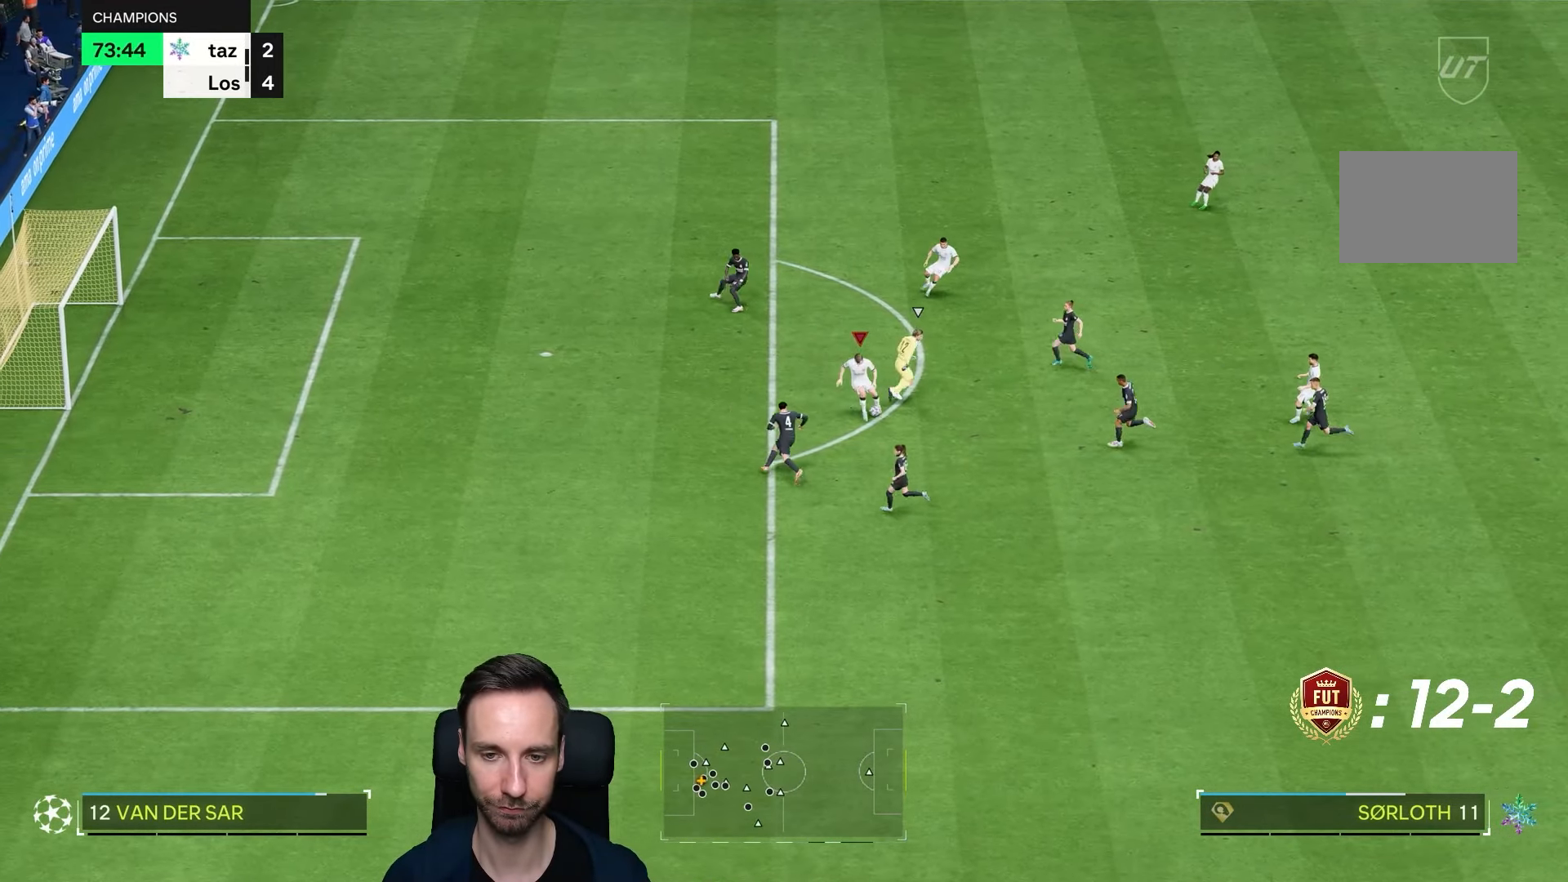
Gameplay with a controller (PlayStation layout); each line is a JSON object with the inputs held at the frame after it. "events" lists button and stick changes between this image and that frame as [ms after this image, input, new state], when the widget could be followed in between. Not read: L3 R3.
{"buttons": [], "left_stick": "down-left", "right_stick": "center"}
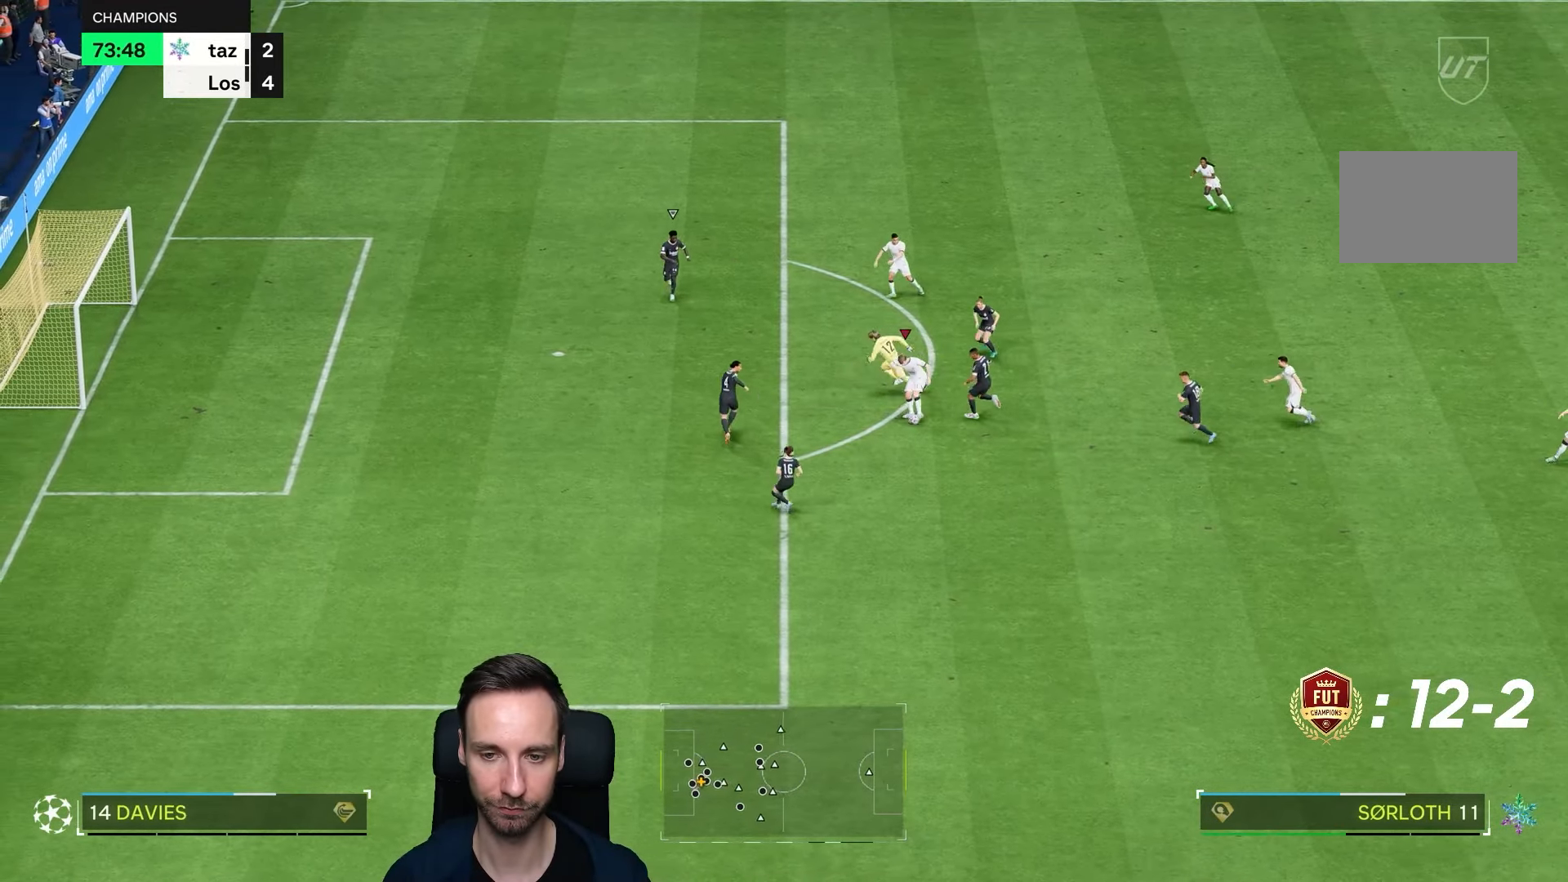
{"buttons": [], "left_stick": "down-left", "right_stick": "center", "events": []}
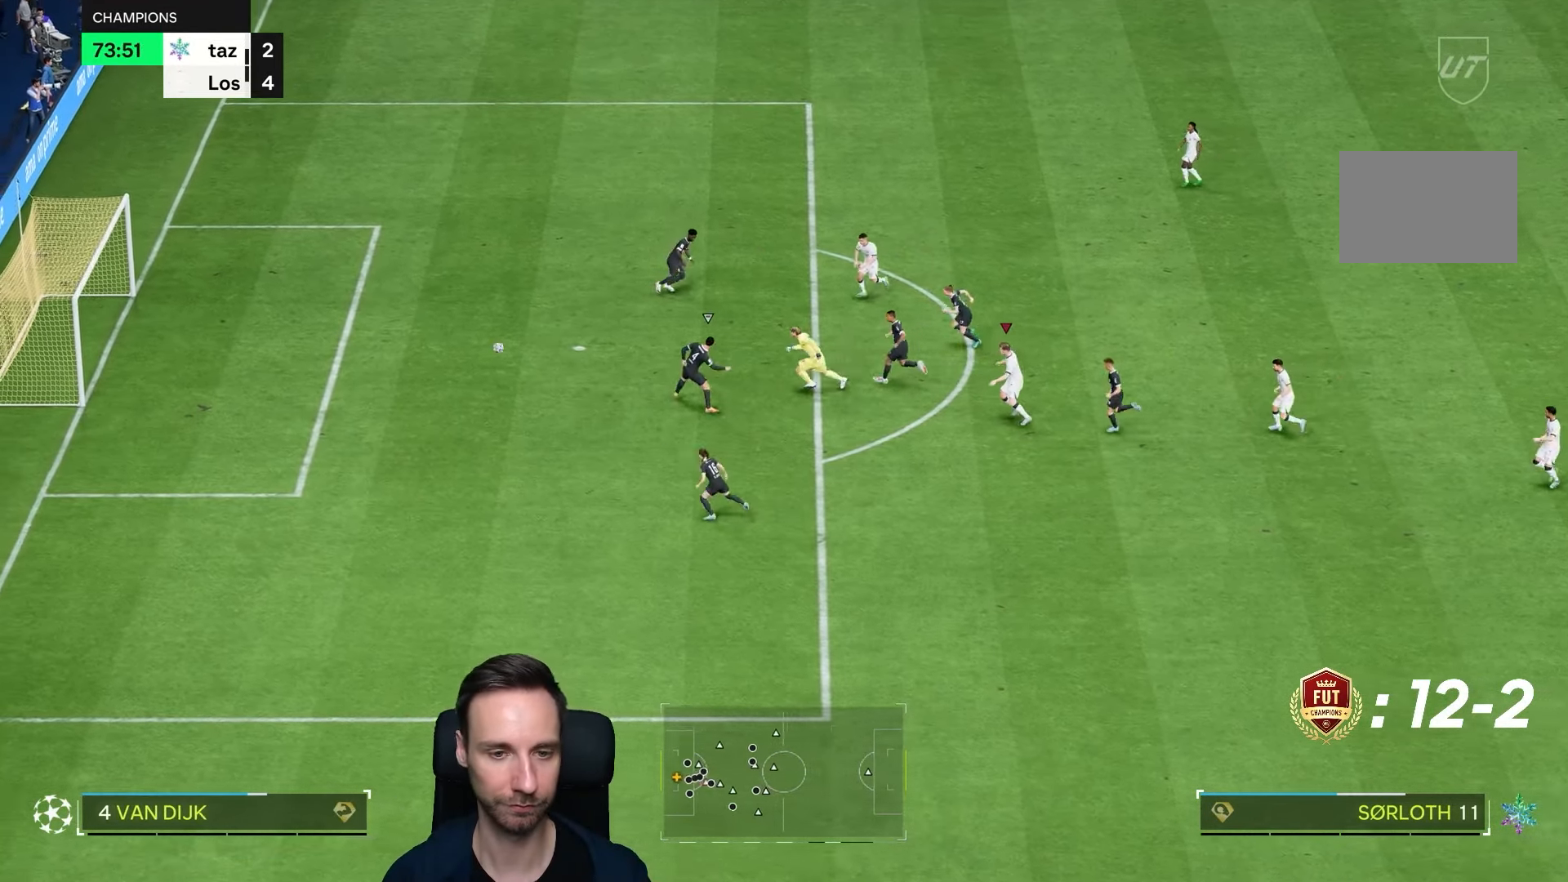
{"buttons": [], "left_stick": "down-left", "right_stick": "center", "events": [[267, "left_stick", "left"], [400, "left_stick", "down-left"]]}
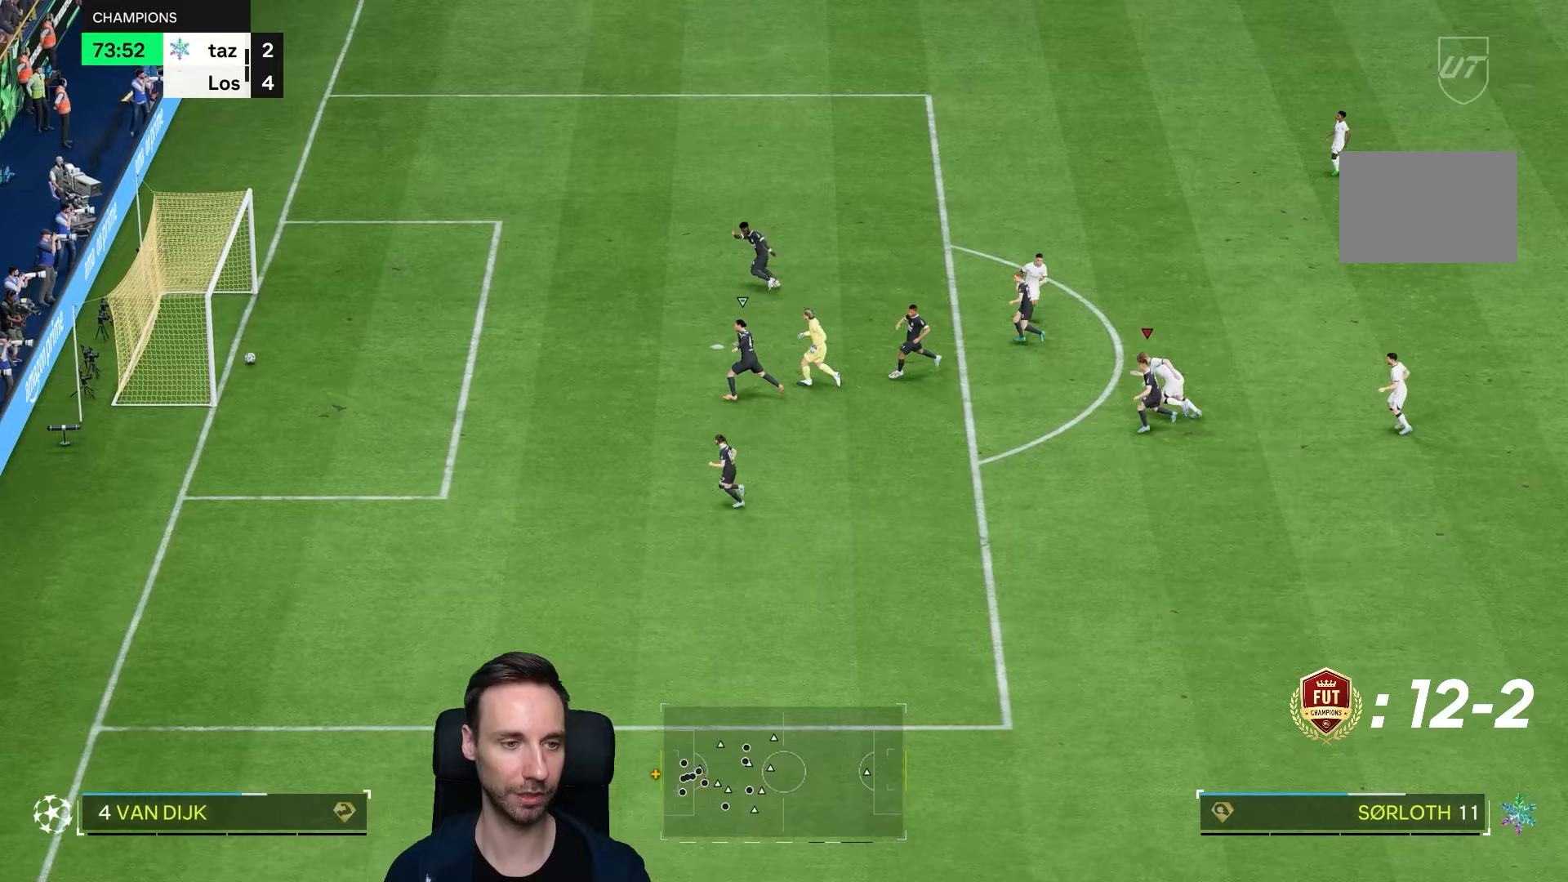
{"buttons": [], "left_stick": "down", "right_stick": "center", "events": [[267, "left_stick", "down"]]}
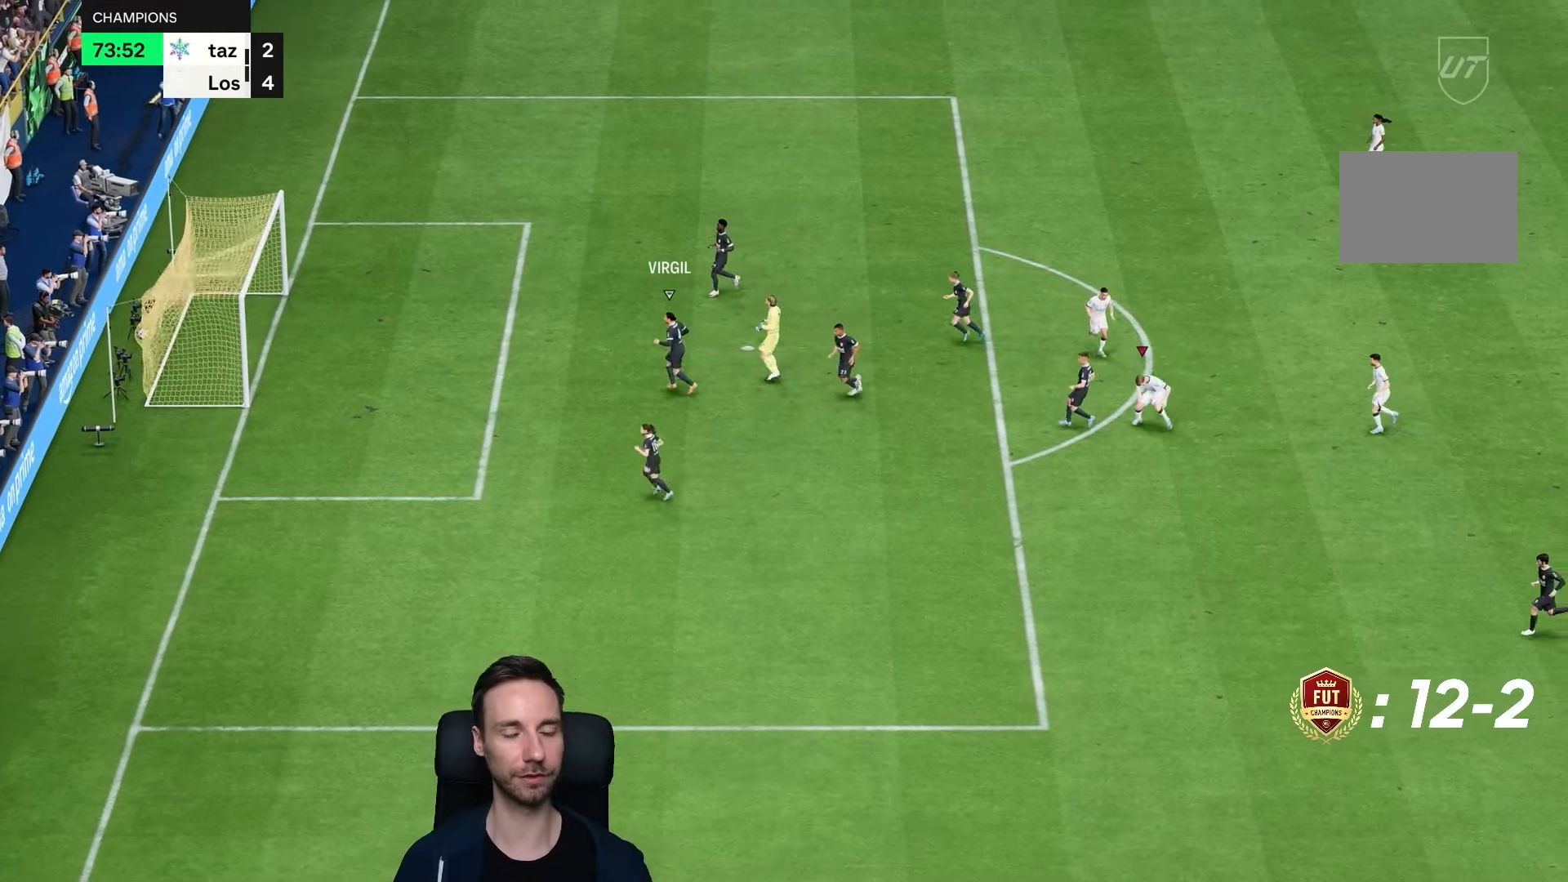
{"buttons": ["L1"], "left_stick": "down", "right_stick": "center", "events": [[283, "L1", "down"], [383, "L1", "up"], [450, "L1", "down"]]}
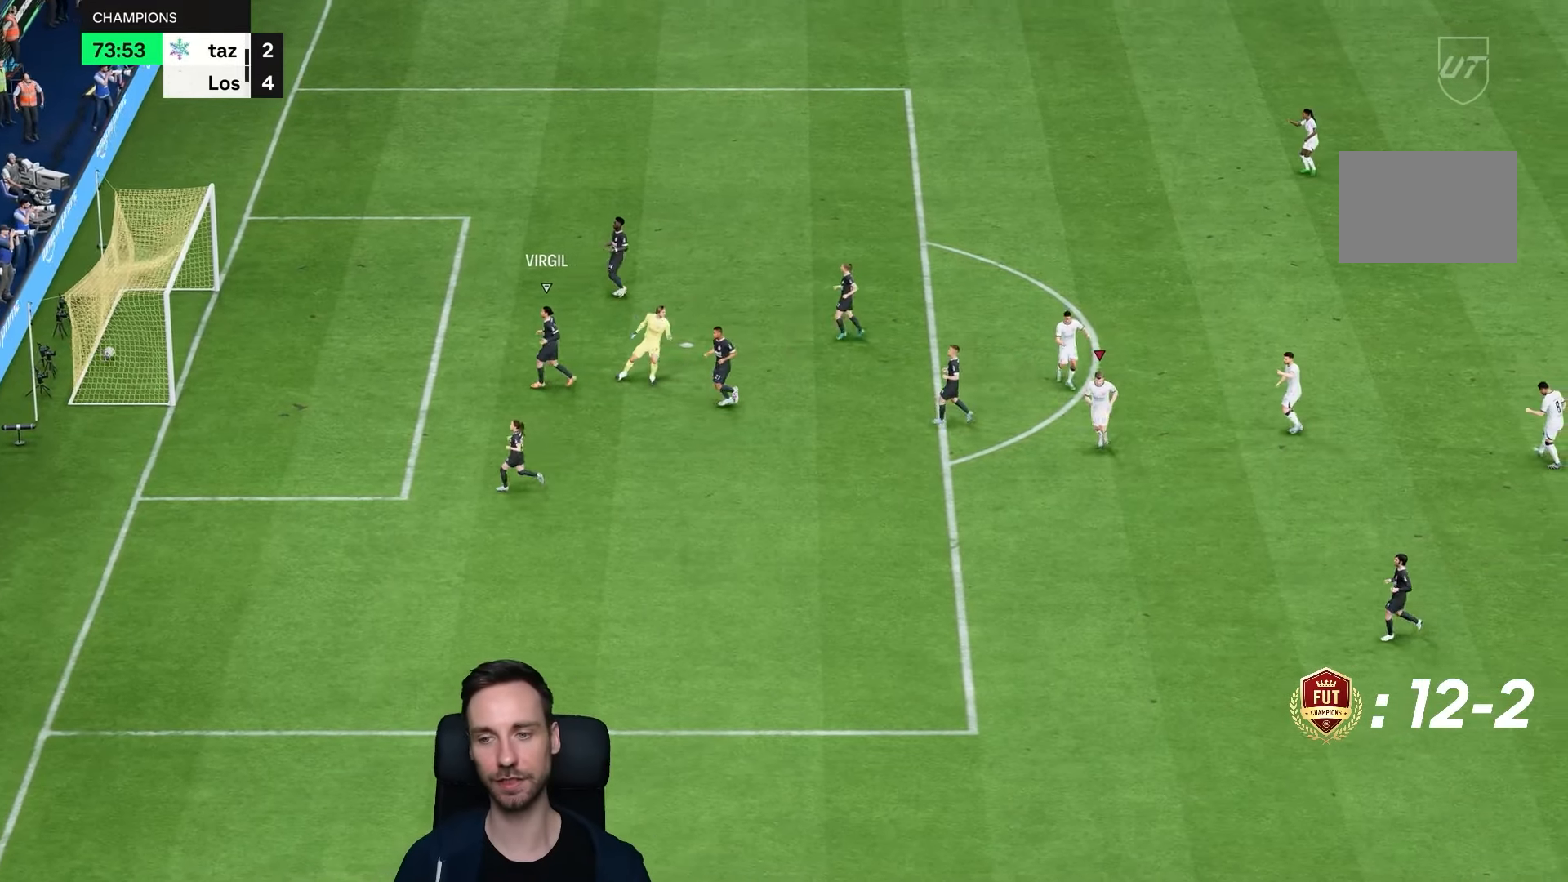
{"buttons": [], "left_stick": "center", "right_stick": "center", "events": [[50, "L1", "up"], [117, "left_stick", "center"]]}
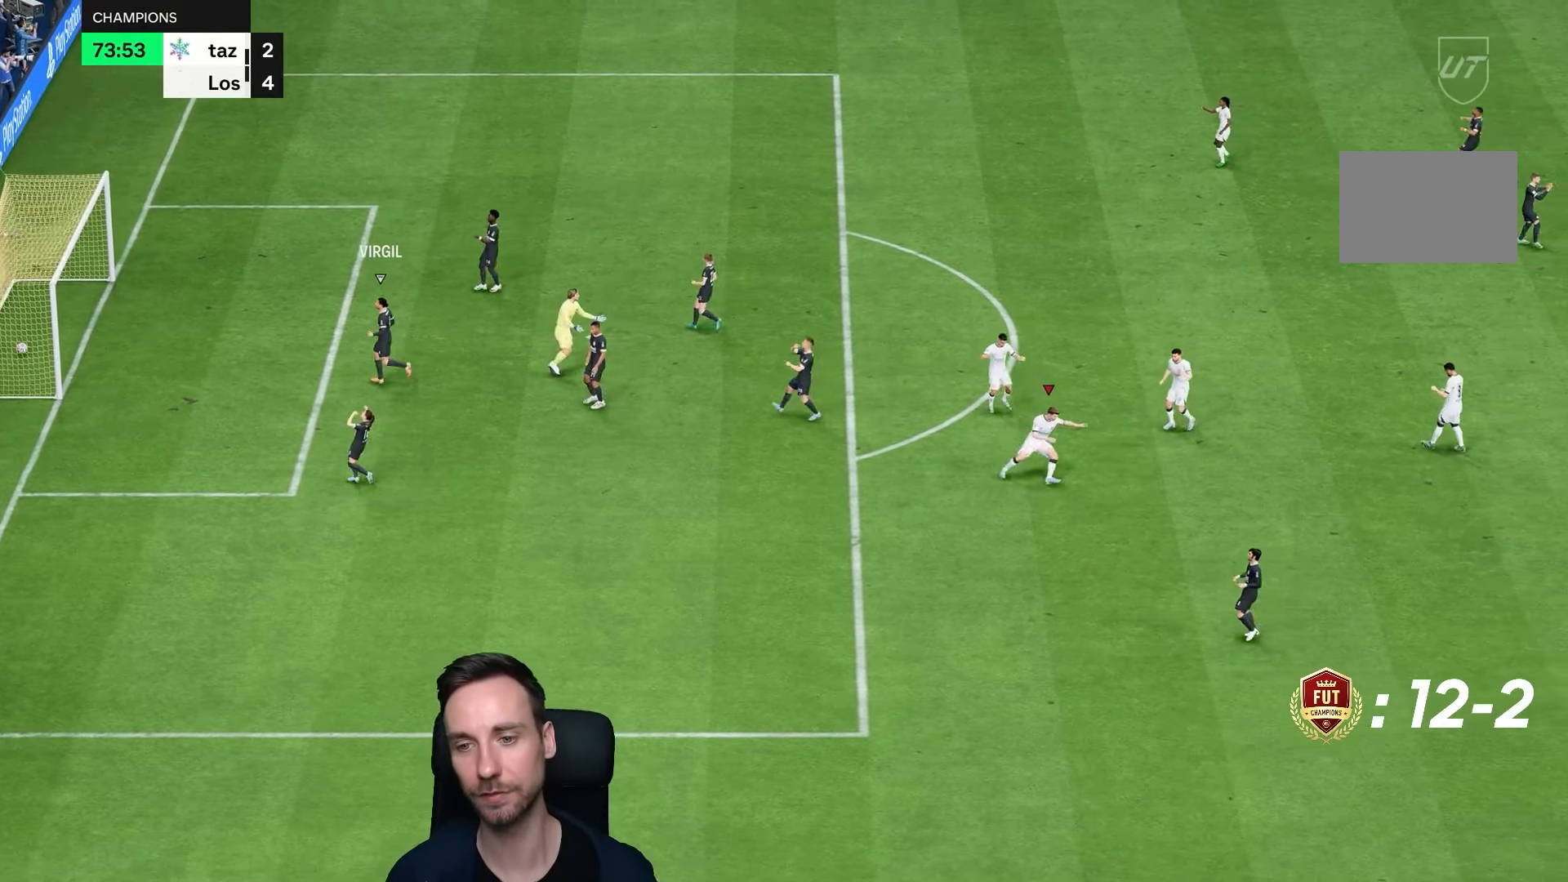
{"buttons": [], "left_stick": "center", "right_stick": "center", "events": []}
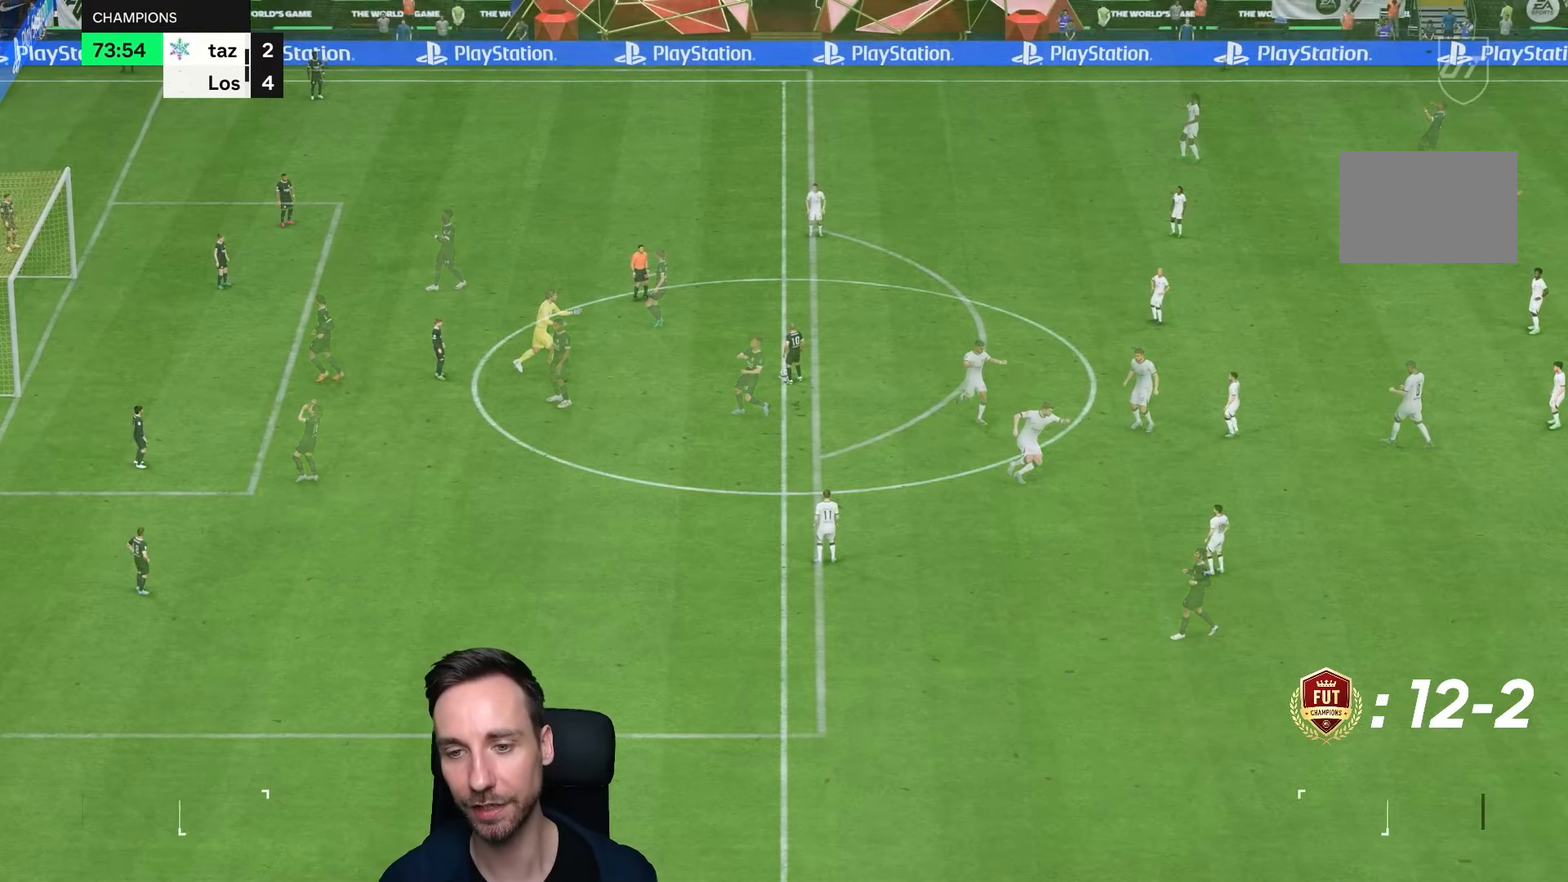
{"buttons": [], "left_stick": "down", "right_stick": "center", "events": [[450, "left_stick", "down"]]}
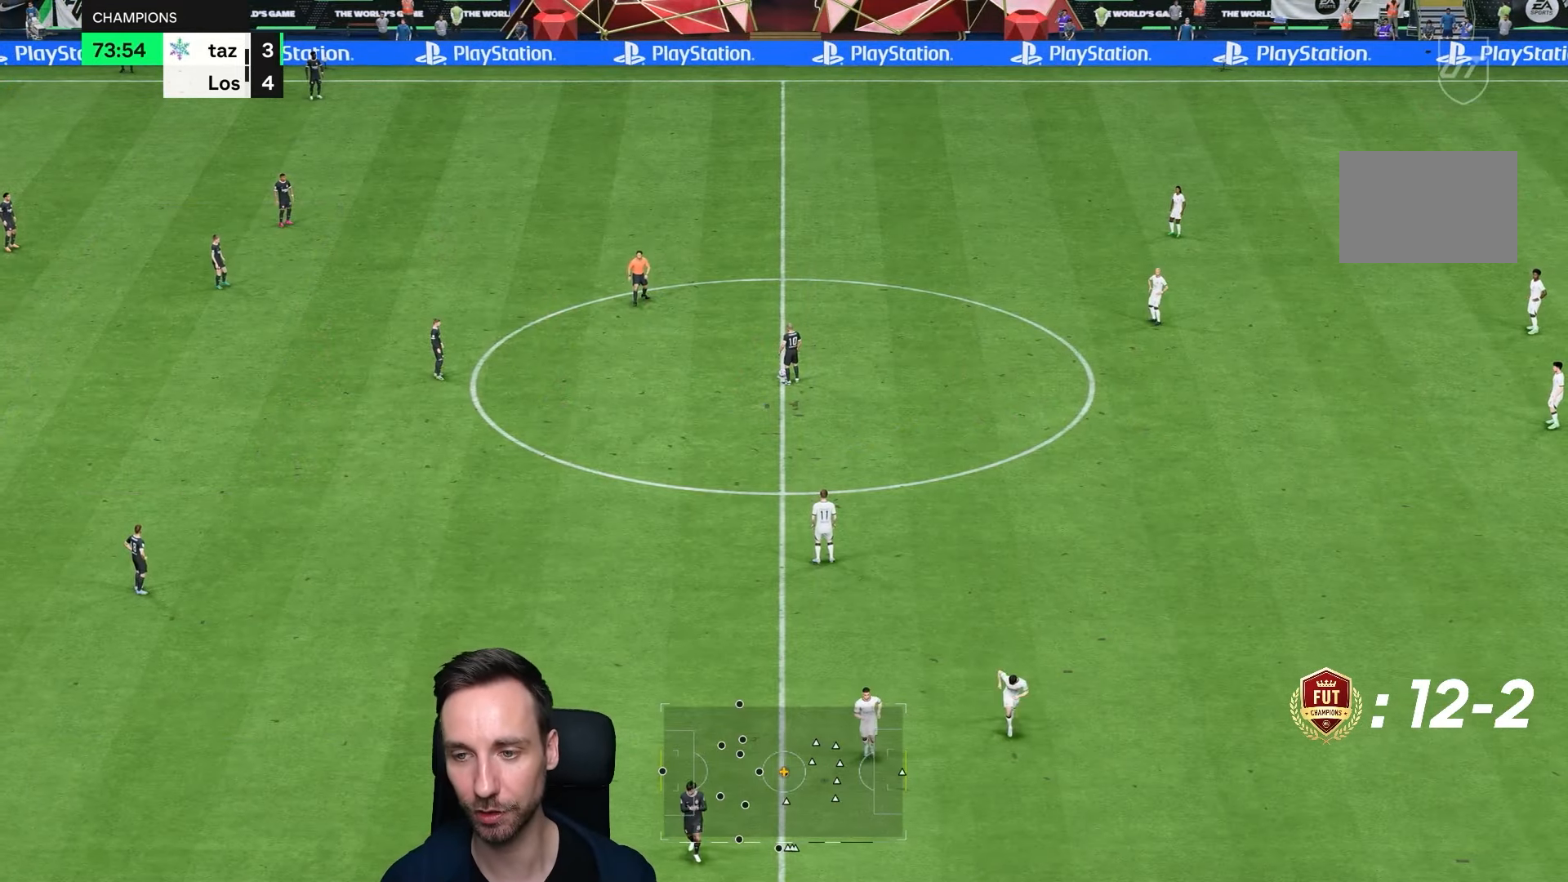
{"buttons": [], "left_stick": "center", "right_stick": "center", "events": [[317, "left_stick", "center"]]}
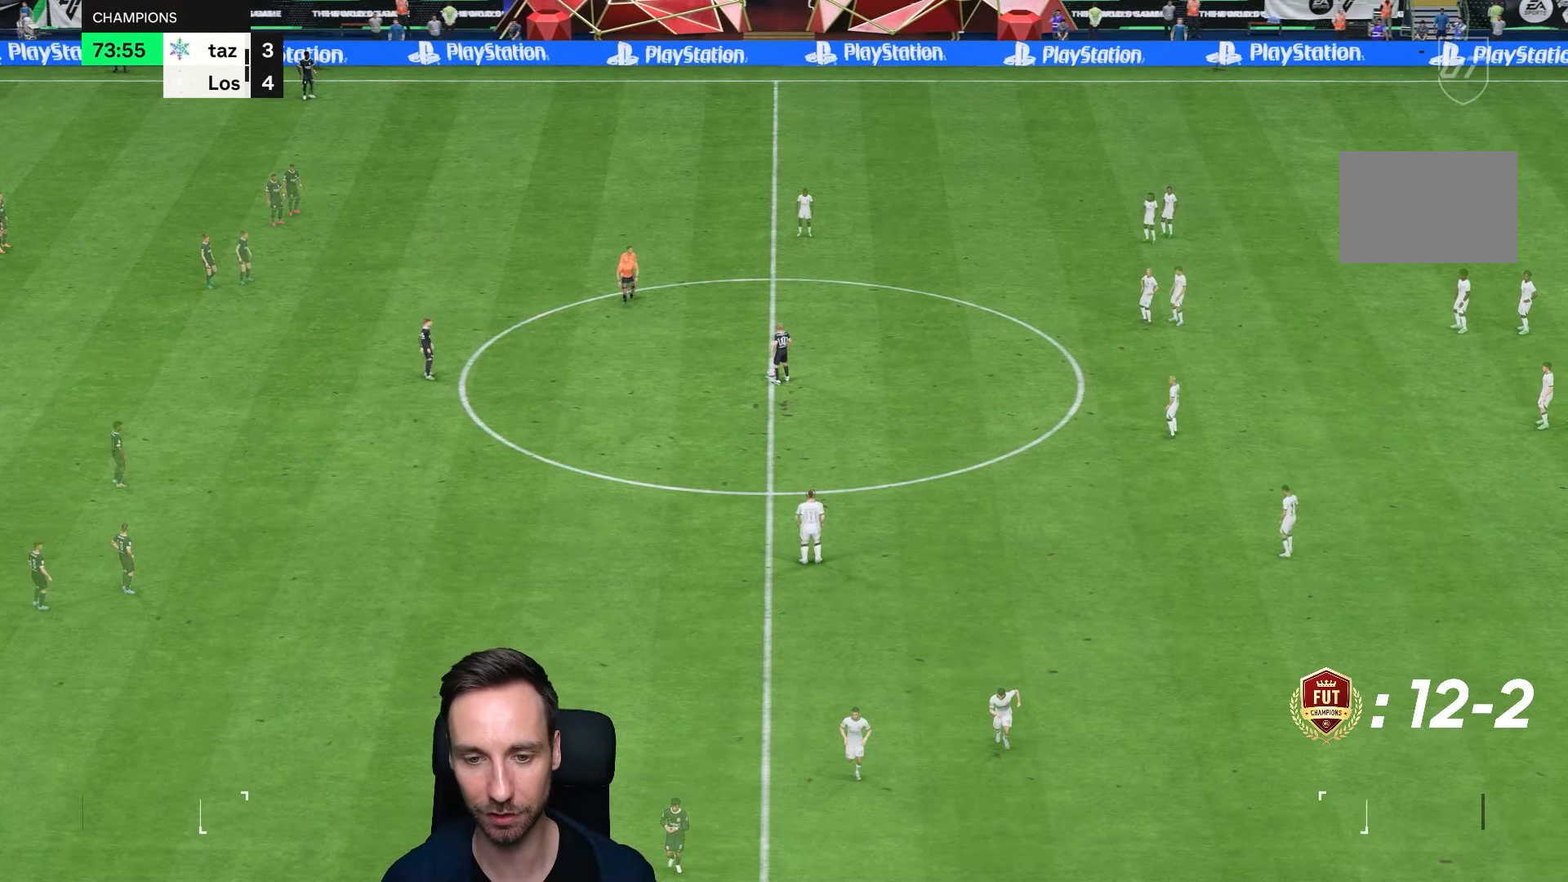
{"buttons": [], "left_stick": "down-left", "right_stick": "center", "events": [[483, "left_stick", "down-left"]]}
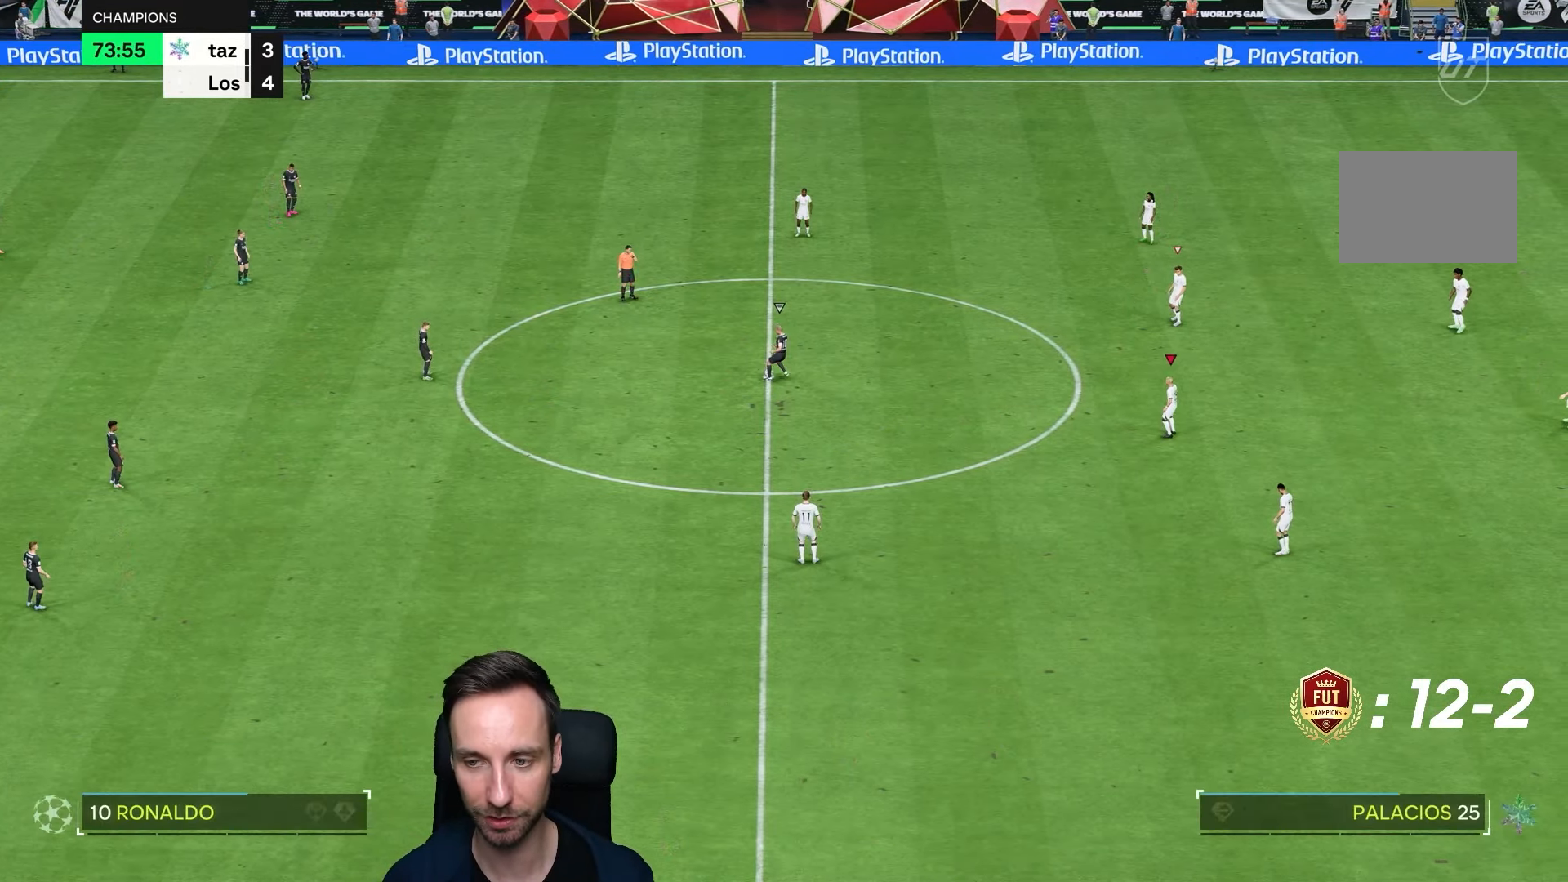
{"buttons": ["R2"], "left_stick": "left", "right_stick": "center", "events": [[183, "left_stick", "left"], [183, "right_stick", "down-left"], [367, "right_stick", "center"], [400, "R2", "down"]]}
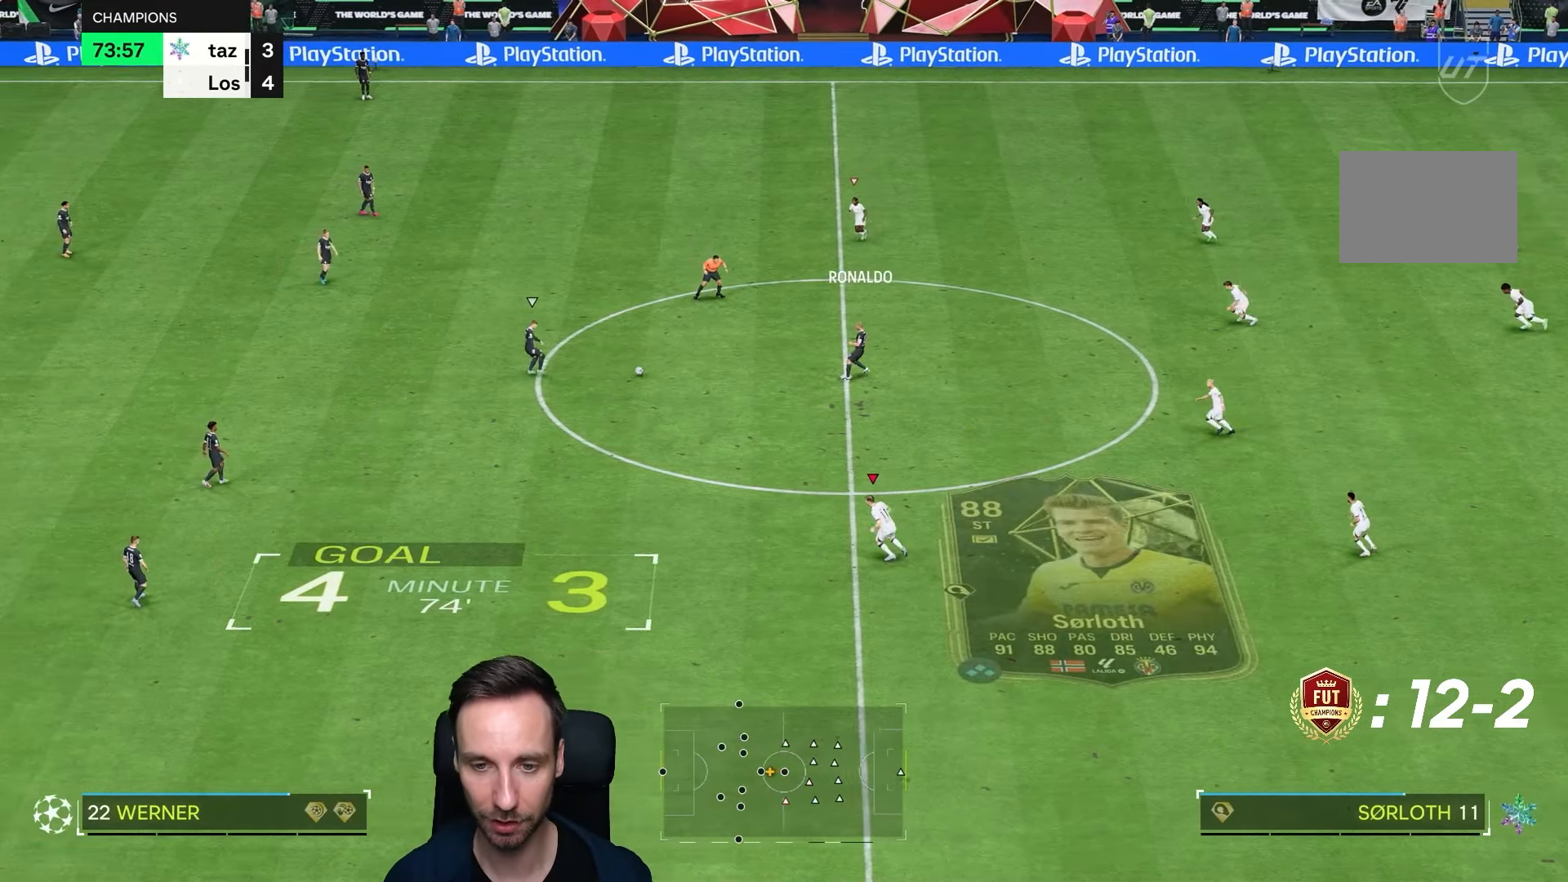
{"buttons": ["R2"], "left_stick": "down", "right_stick": "up-left", "events": [[350, "left_stick", "down"], [467, "right_stick", "up-left"]]}
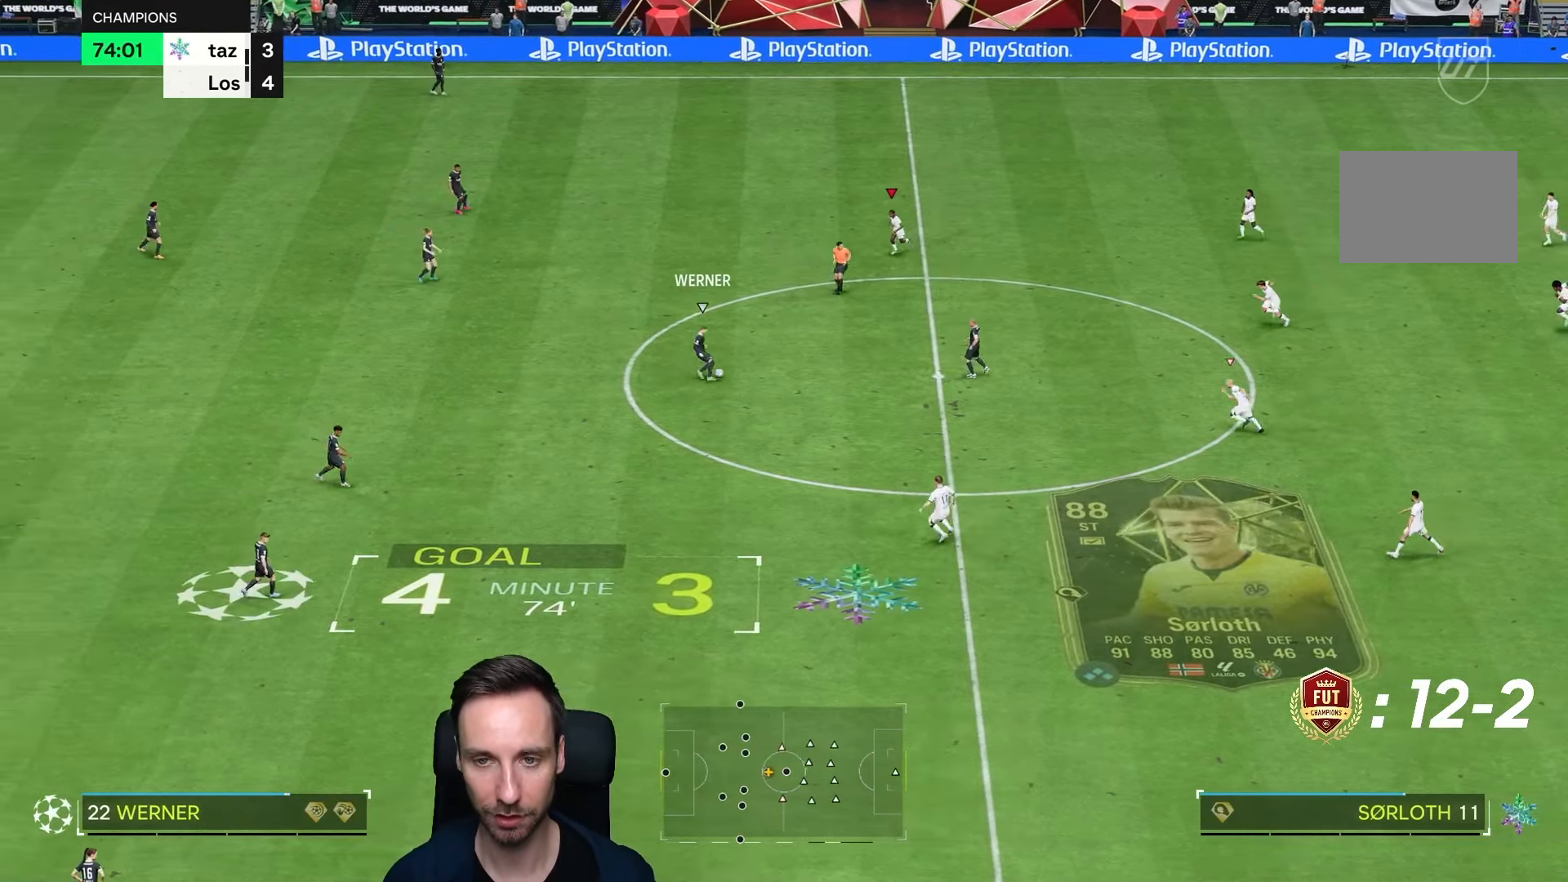
{"buttons": [], "left_stick": "left", "right_stick": "center", "events": [[67, "right_stick", "center"], [133, "R2", "up"], [133, "left_stick", "left"]]}
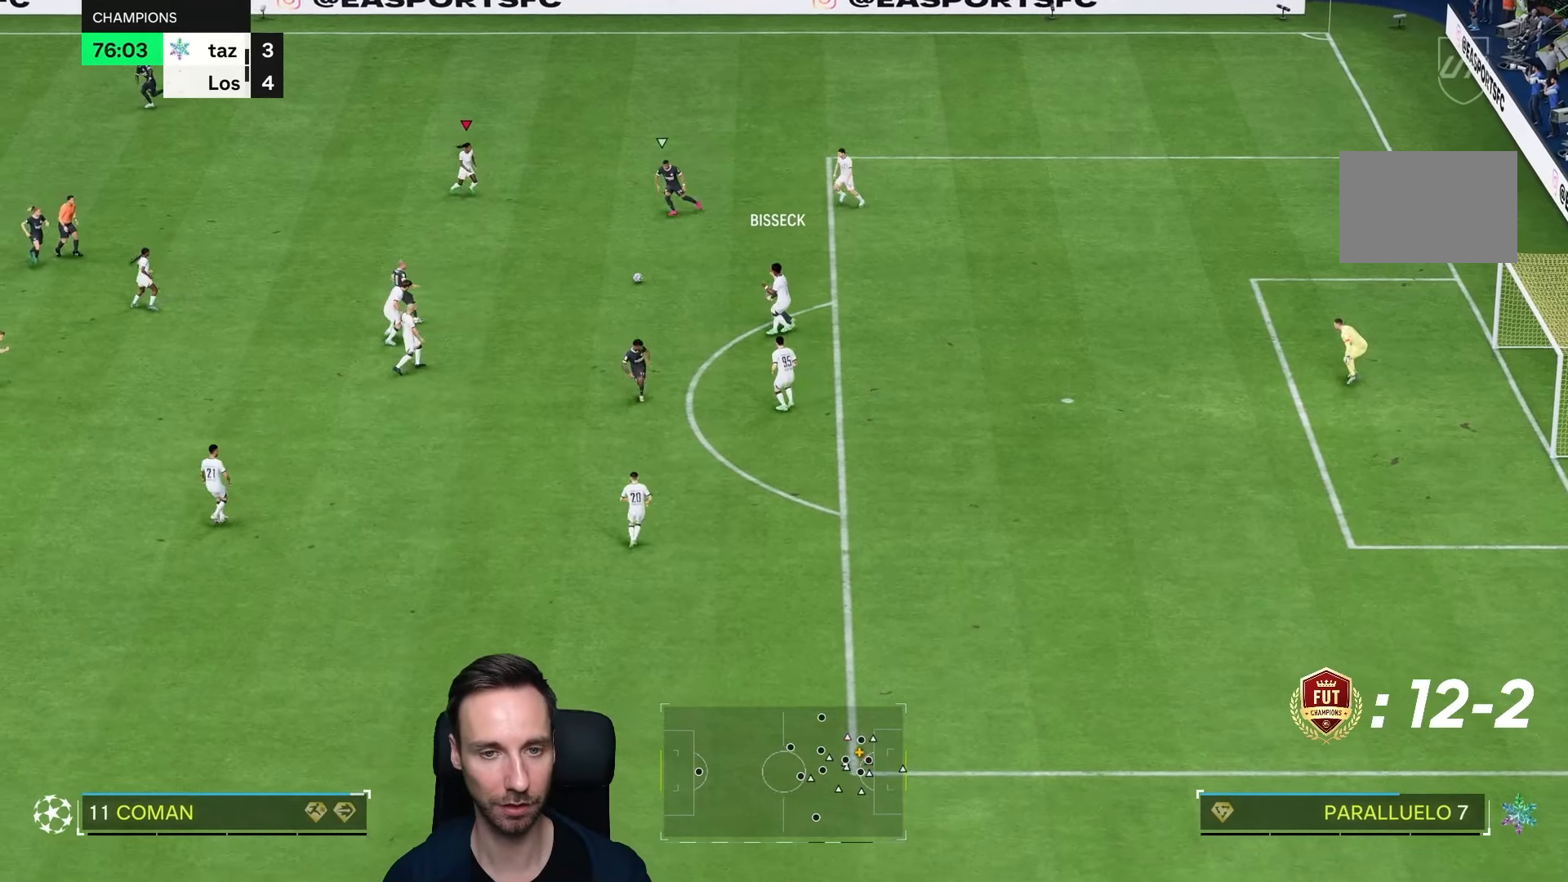
{"buttons": [], "left_stick": "down-left", "right_stick": "center", "events": [[167, "left_stick", "down-left"], [433, "L1", "down"], [483, "L1", "up"]]}
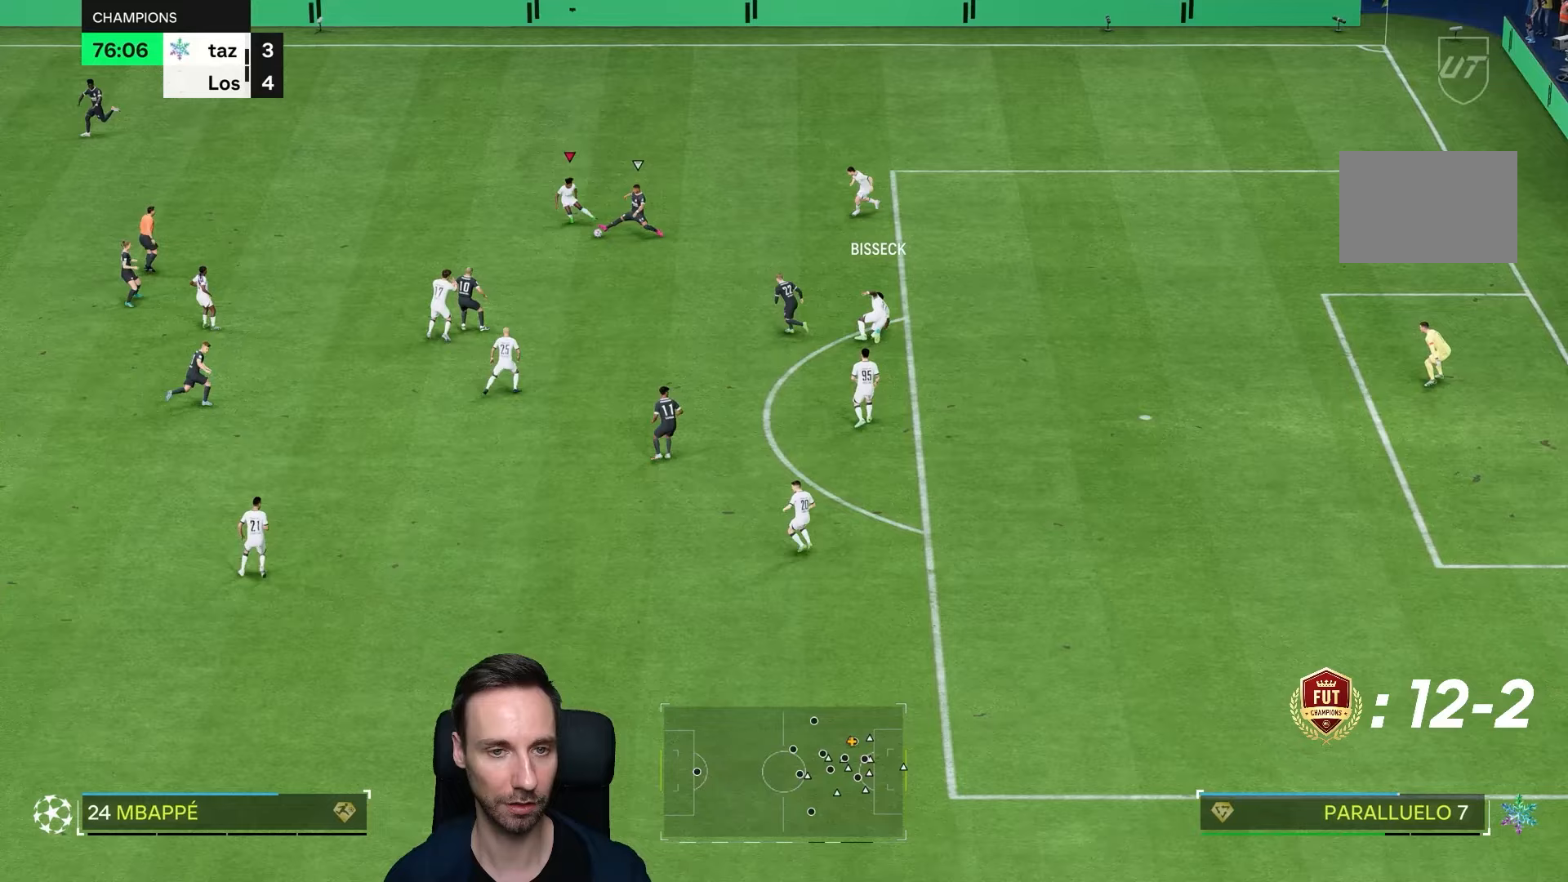
{"buttons": [], "left_stick": "down-left", "right_stick": "center", "events": []}
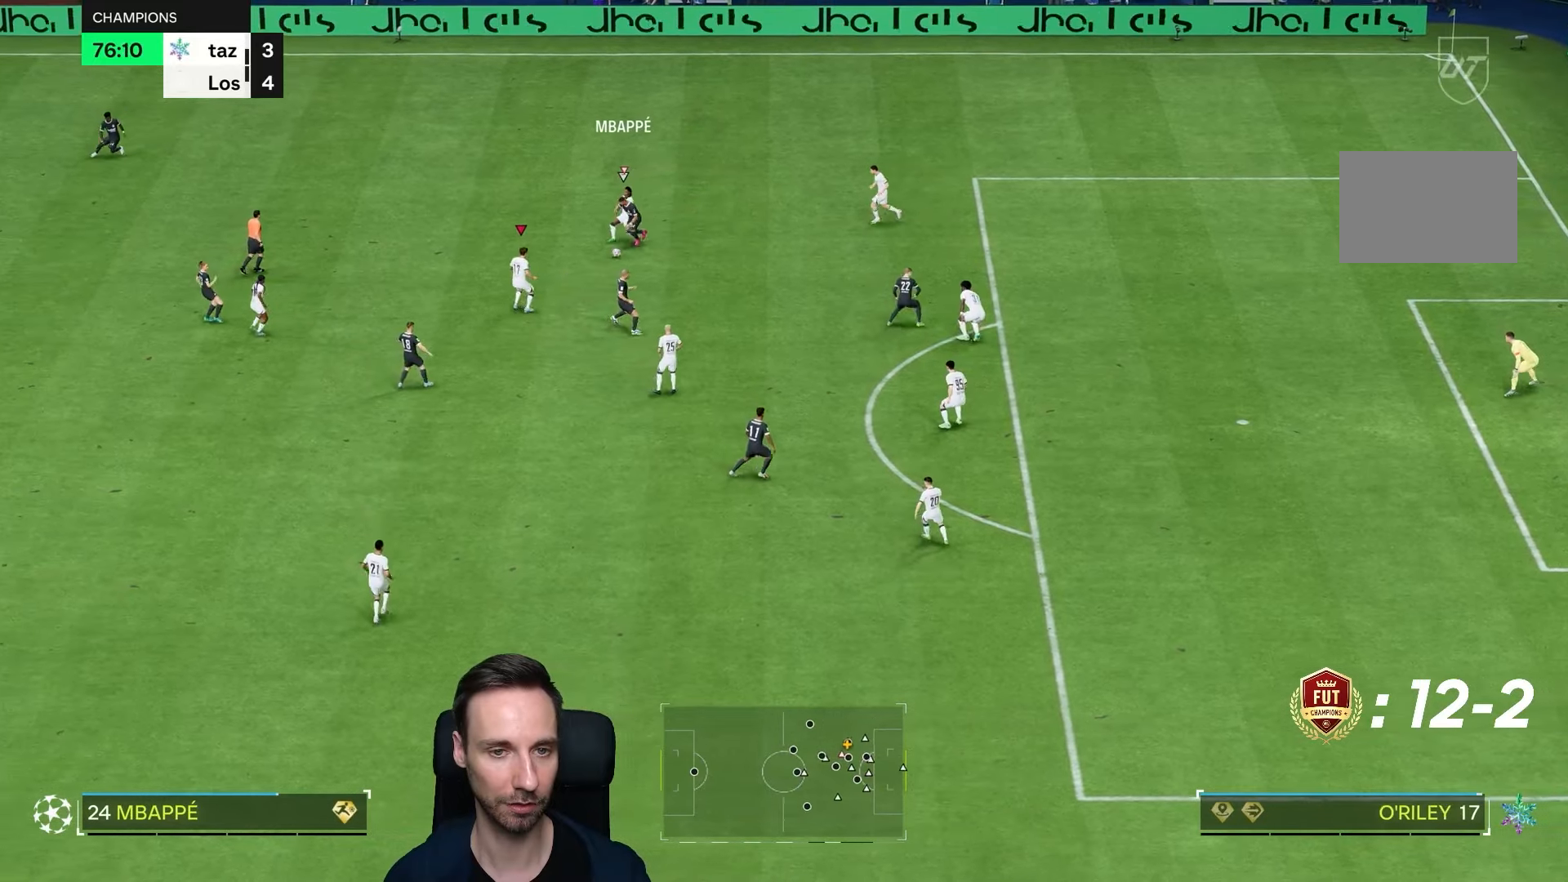
{"buttons": [], "left_stick": "right", "right_stick": "center", "events": [[50, "left_stick", "down"], [483, "left_stick", "right"]]}
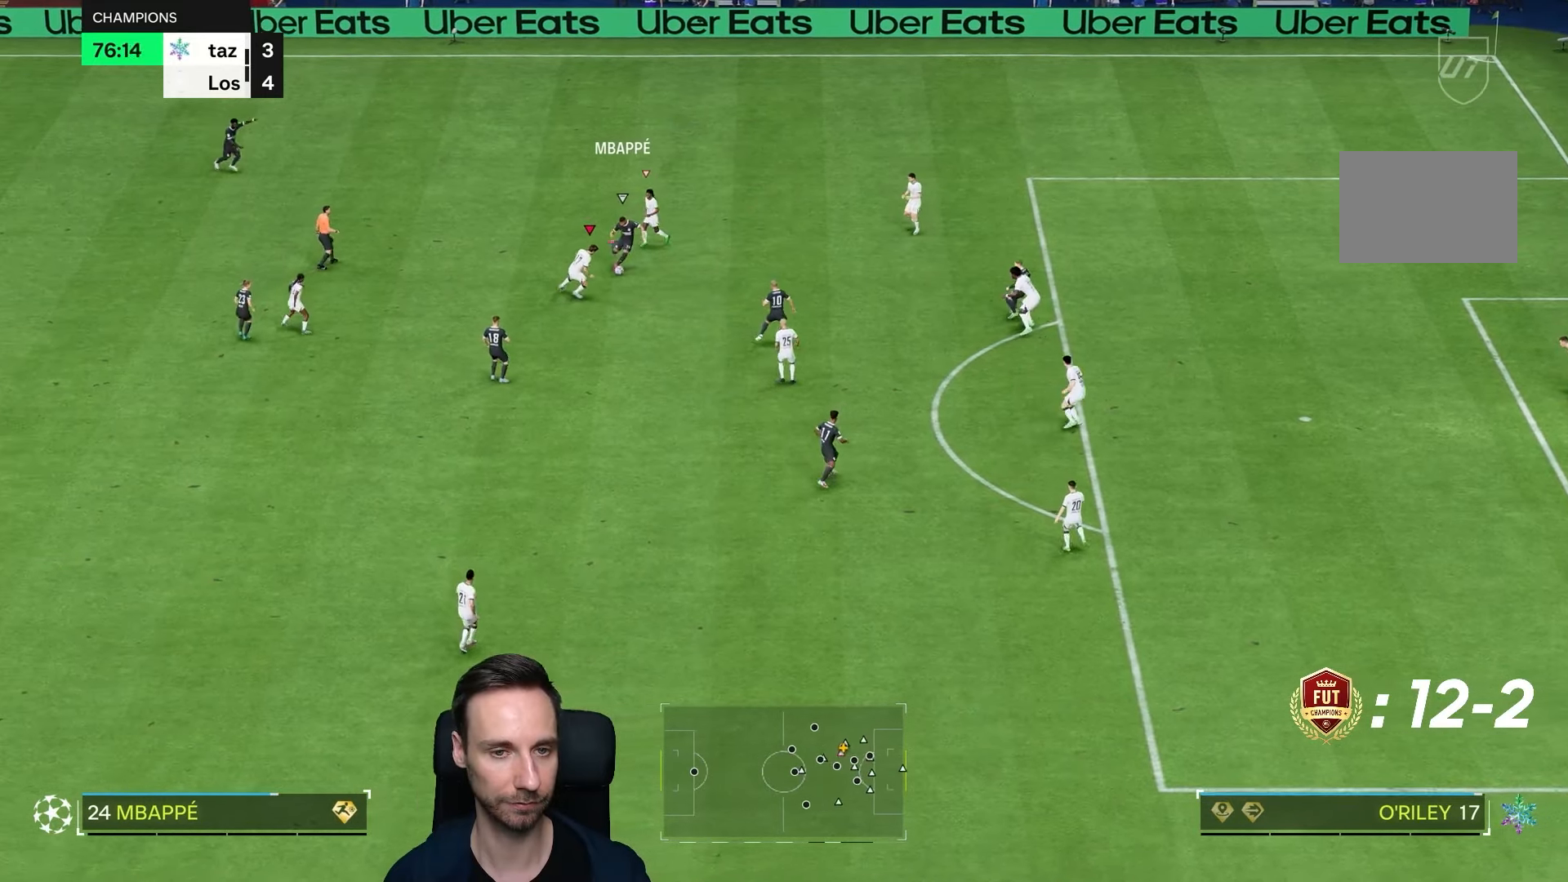
{"buttons": [], "left_stick": "right", "right_stick": "center", "events": []}
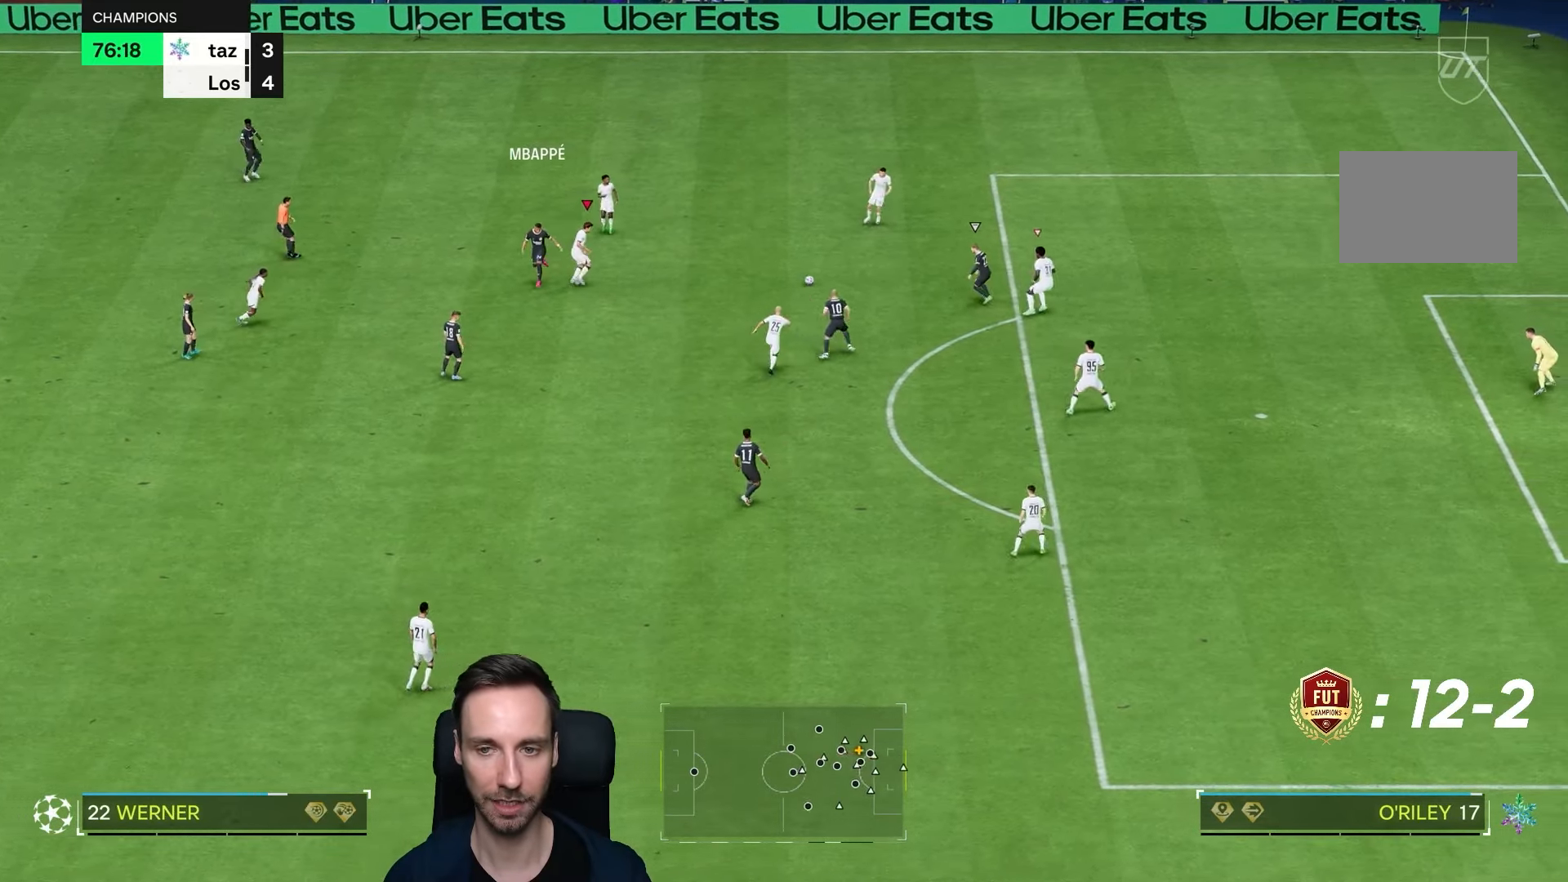
{"buttons": ["L2"], "left_stick": "down-left", "right_stick": "center", "events": [[50, "left_stick", "left"], [317, "left_stick", "down-left"], [417, "L2", "down"]]}
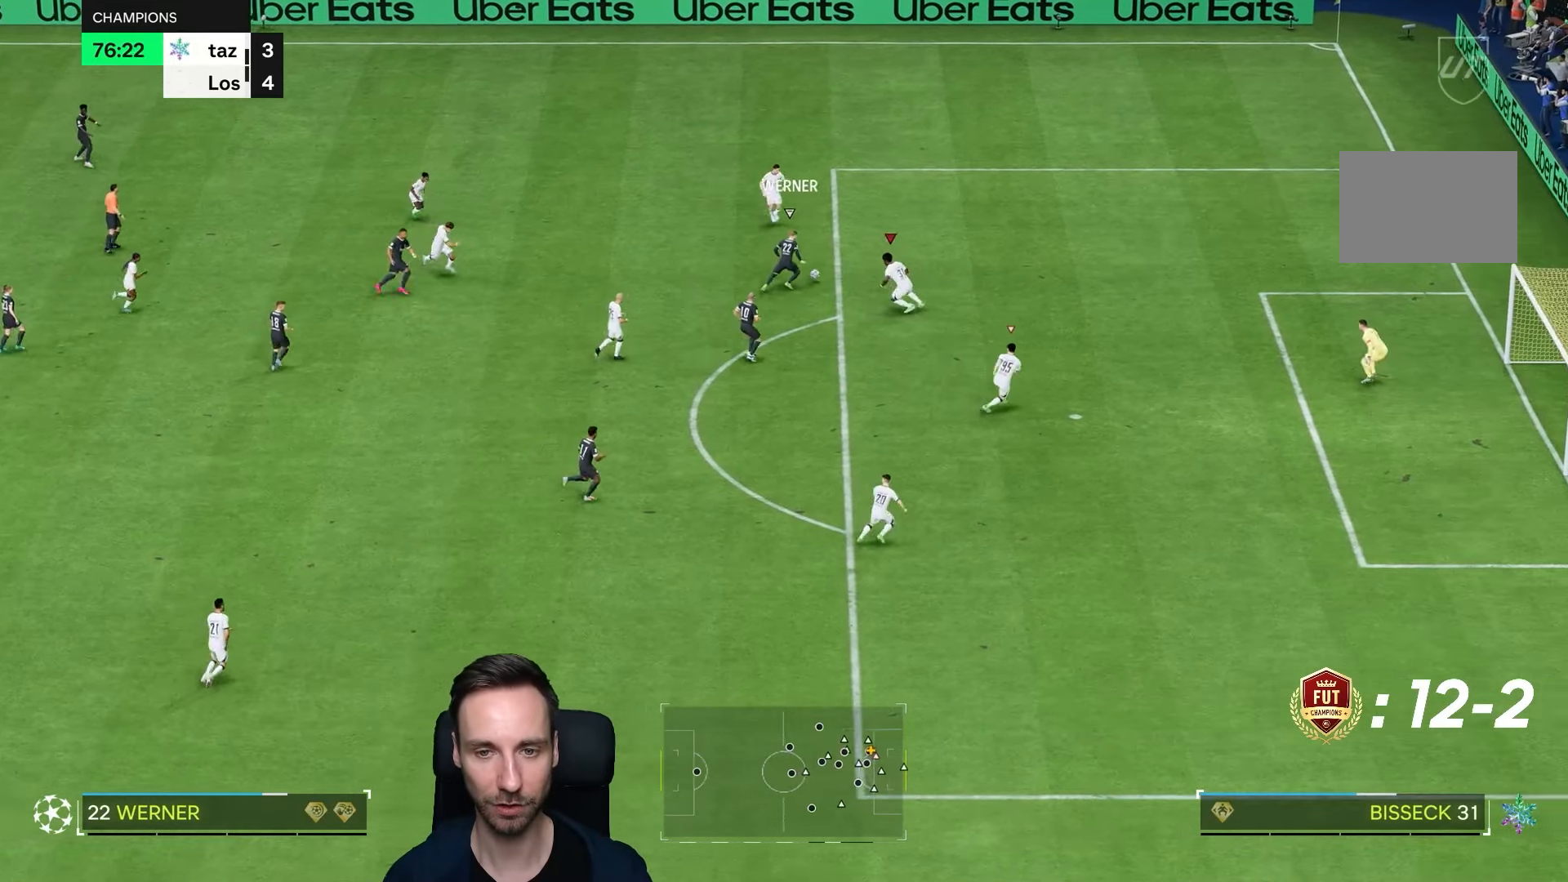
{"buttons": ["L2"], "left_stick": "right", "right_stick": "center", "events": [[117, "left_stick", "left"], [117, "right_stick", "down"], [200, "right_stick", "center"], [233, "R1", "down"], [283, "R1", "up"], [300, "left_stick", "up"], [350, "left_stick", "right"]]}
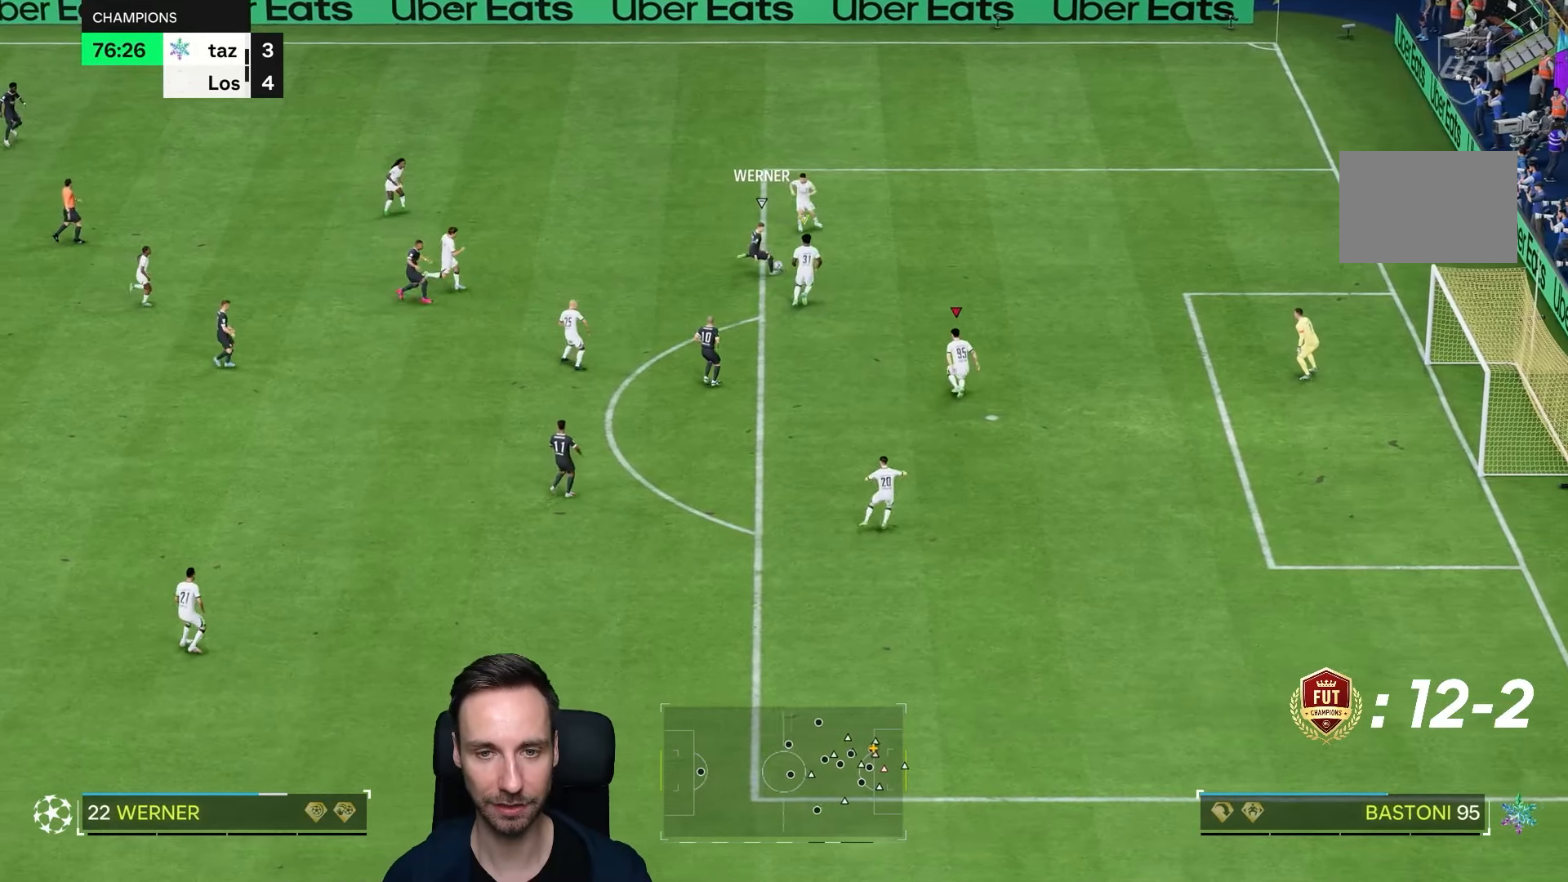
{"buttons": ["L2"], "left_stick": "down-left", "right_stick": "center", "events": [[50, "L2", "up"], [83, "R2", "down"], [333, "R2", "up"], [500, "L2", "down"], [500, "left_stick", "down-left"]]}
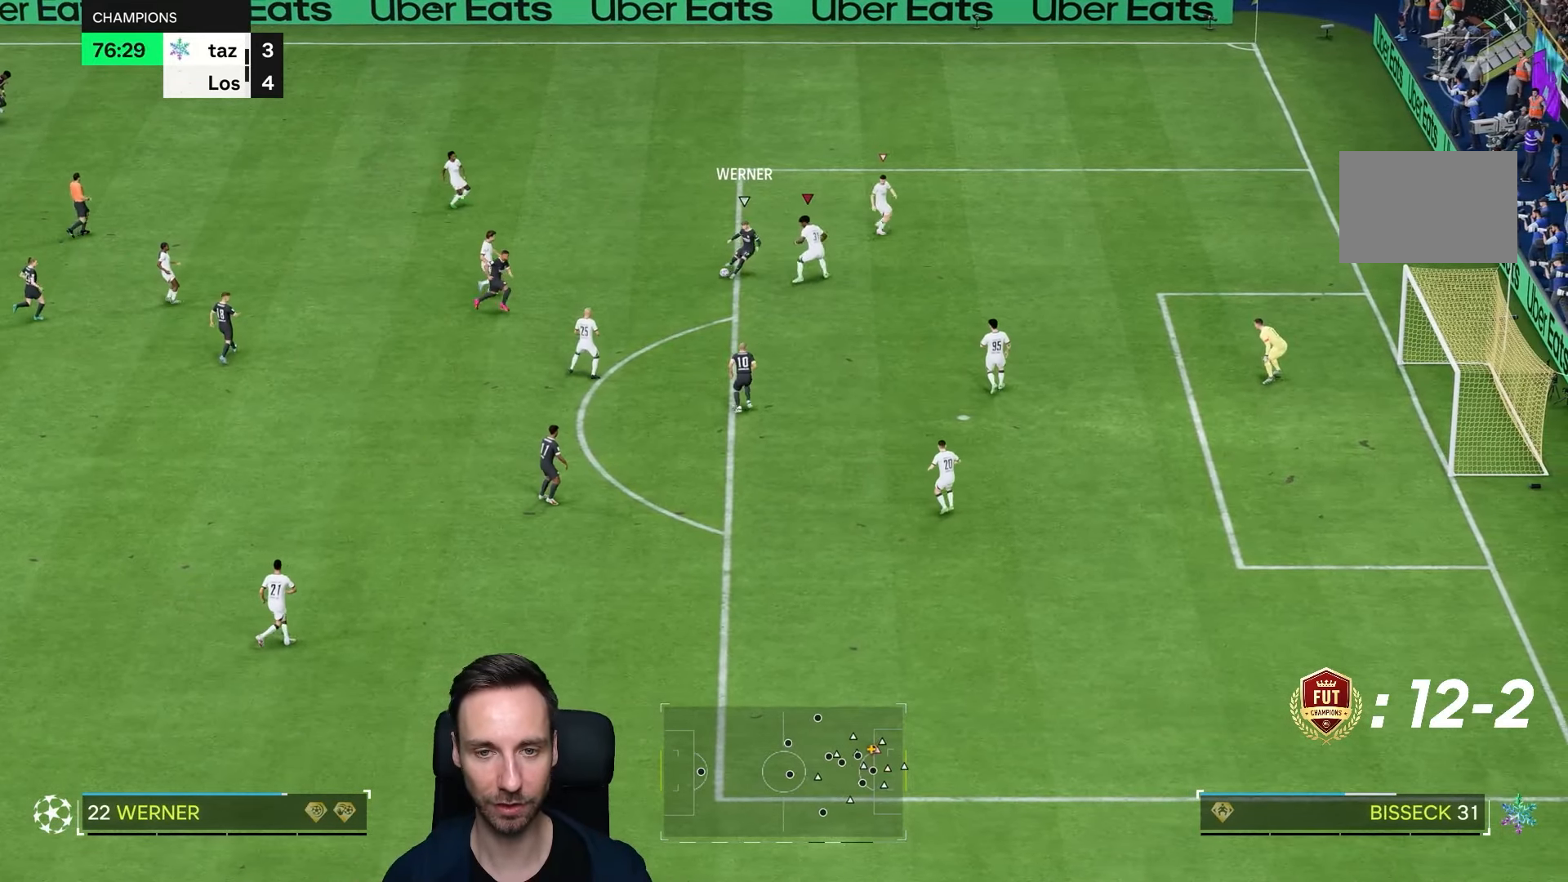
{"buttons": ["L2", "R2"], "left_stick": "down-left", "right_stick": "center", "events": [[250, "right_stick", "down"], [350, "R2", "down"], [383, "right_stick", "center"], [433, "R2", "up"], [483, "R2", "down"]]}